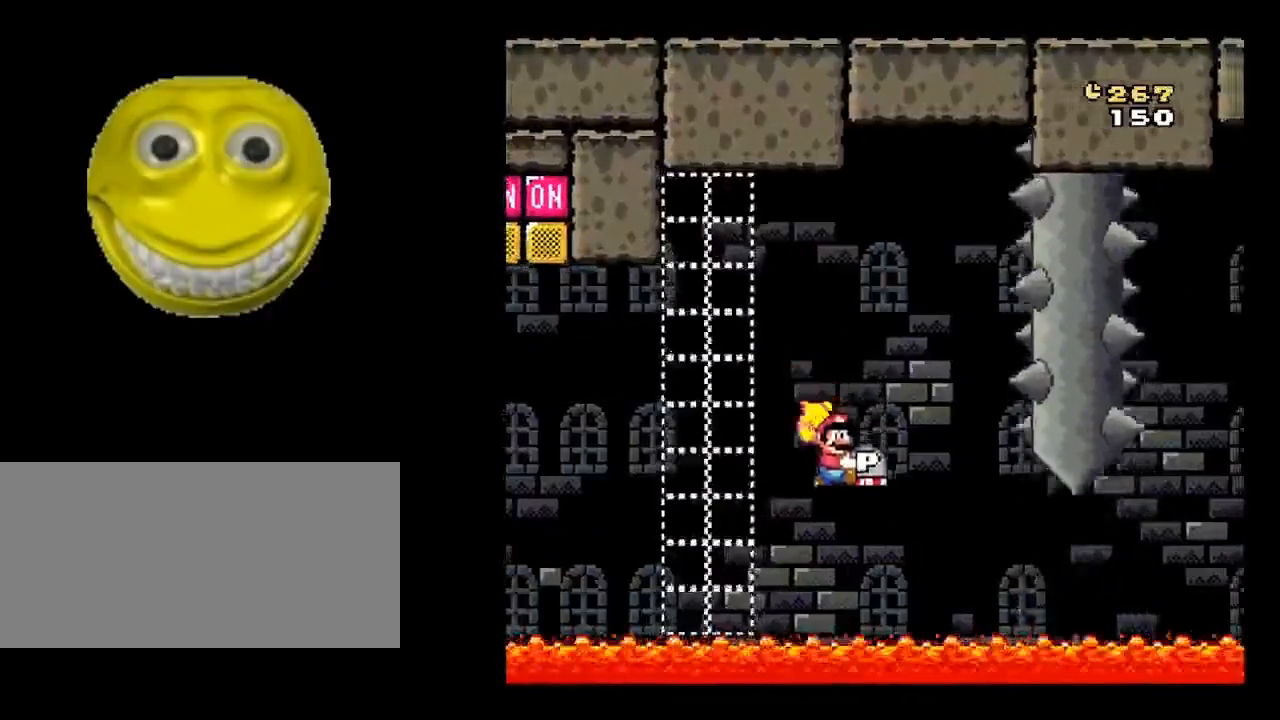
Gameplay with a controller (Nintendo layout); each line is a JSON object with the inputs held at the frame after it. "events" lists button and stick changes between this image and that frame as [ms after this image, input, new state], when the widget could be followed in between. Not read: L3 R3.
{"buttons": ["X"], "events": [[83, "DPAD_LEFT", "up"]]}
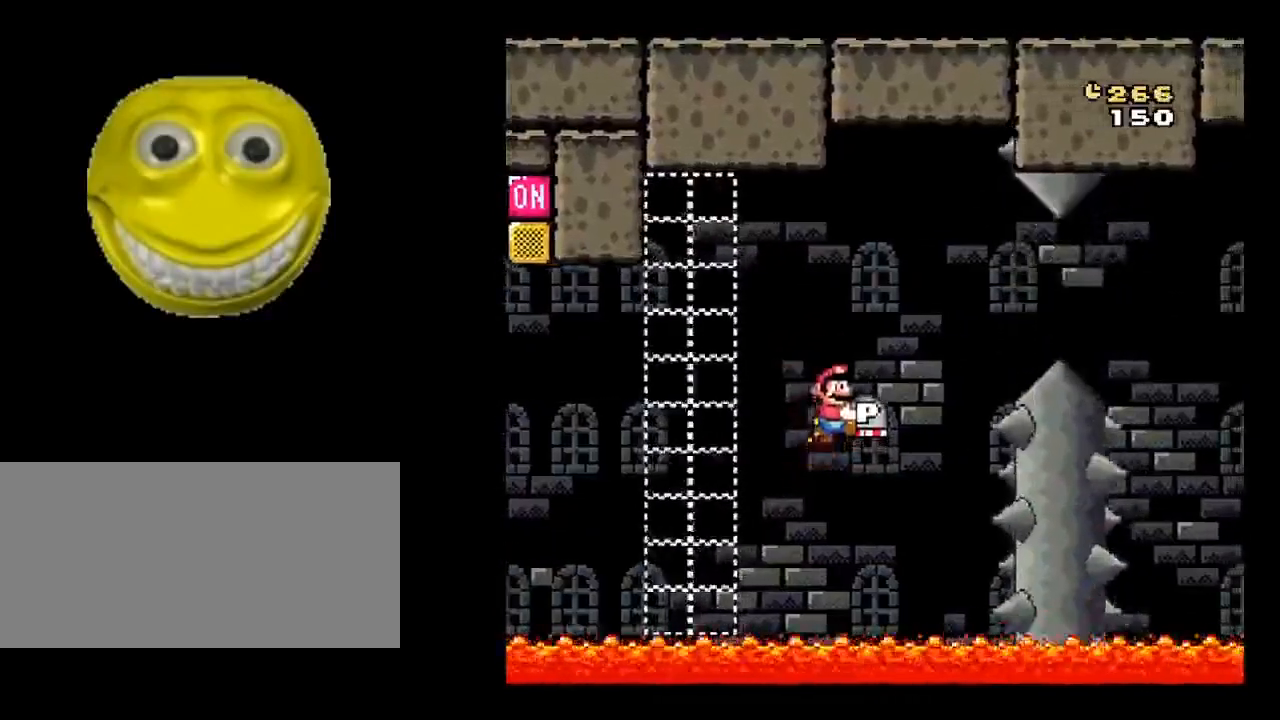
{"buttons": ["X", "DPAD_LEFT"], "events": [[417, "DPAD_LEFT", "down"]]}
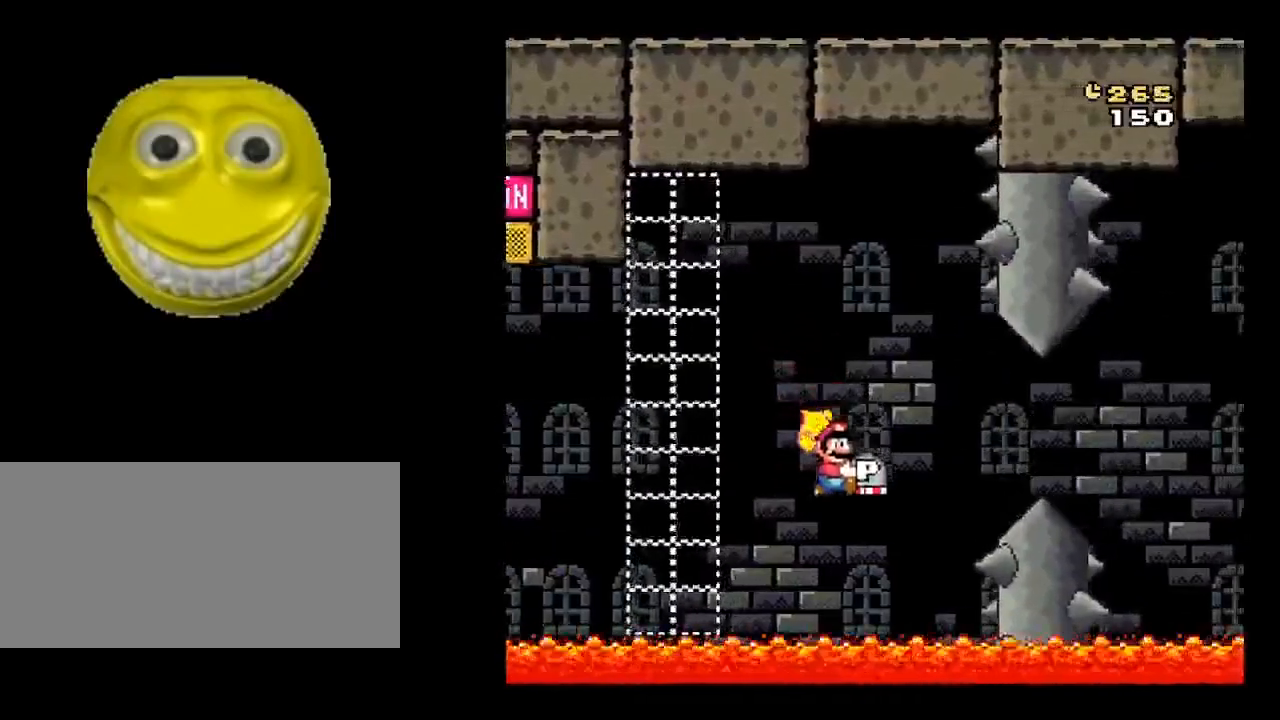
{"buttons": ["X"], "events": [[233, "Y", "down"], [317, "Y", "up"], [367, "DPAD_LEFT", "up"]]}
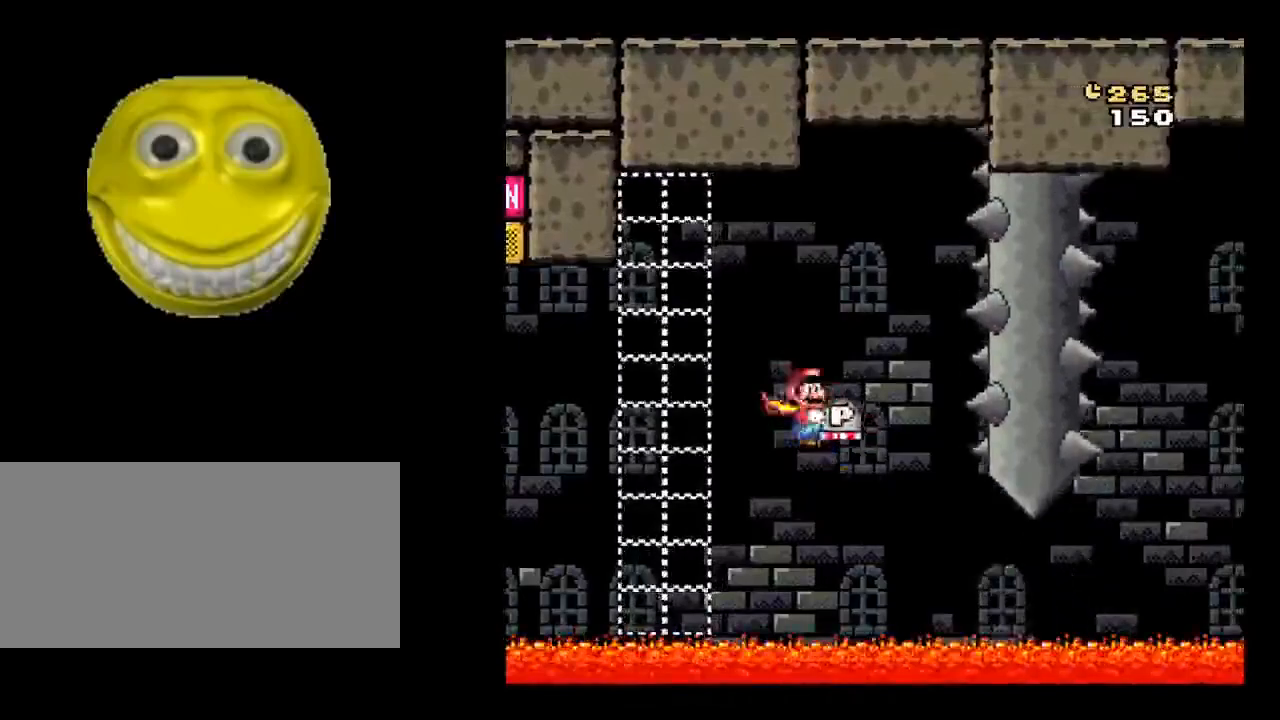
{"buttons": ["X", "DPAD_RIGHT"], "events": [[400, "DPAD_RIGHT", "down"]]}
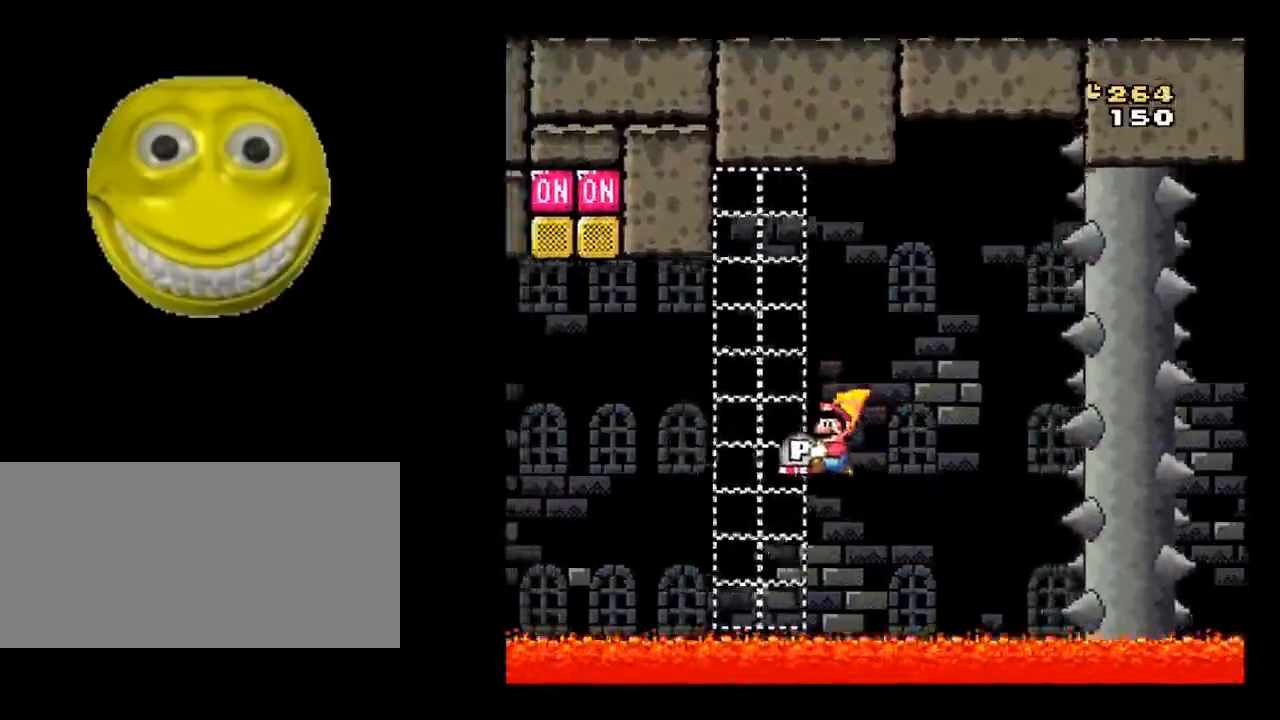
{"buttons": ["X"], "events": [[133, "Y", "down"], [217, "Y", "up"], [317, "DPAD_RIGHT", "up"]]}
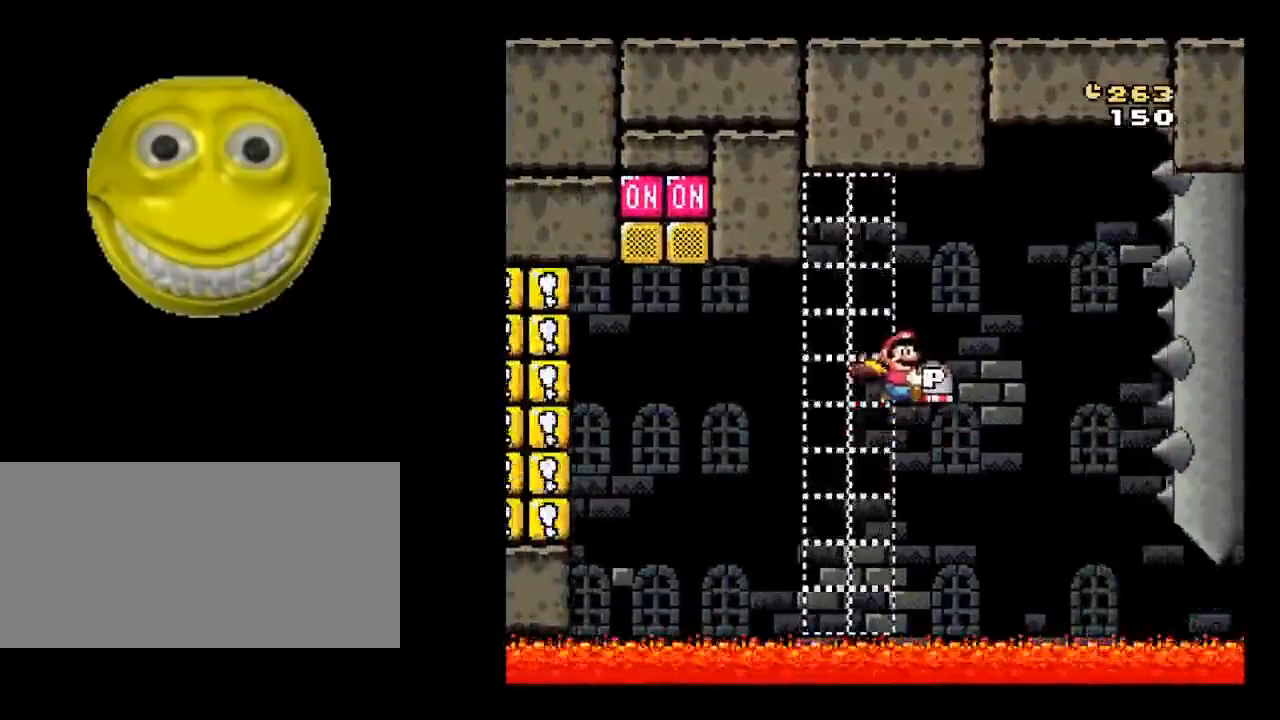
{"buttons": ["X", "DPAD_LEFT"], "events": [[383, "DPAD_LEFT", "down"]]}
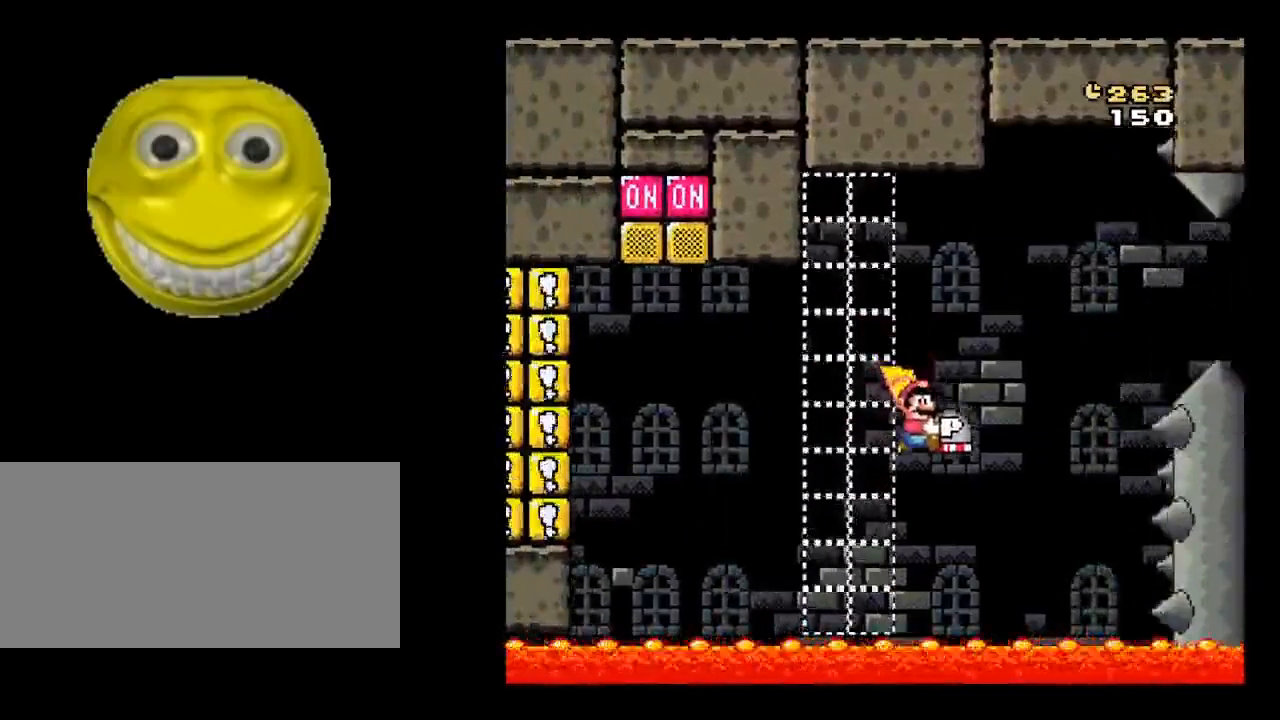
{"buttons": ["X"], "events": [[83, "DPAD_LEFT", "up"]]}
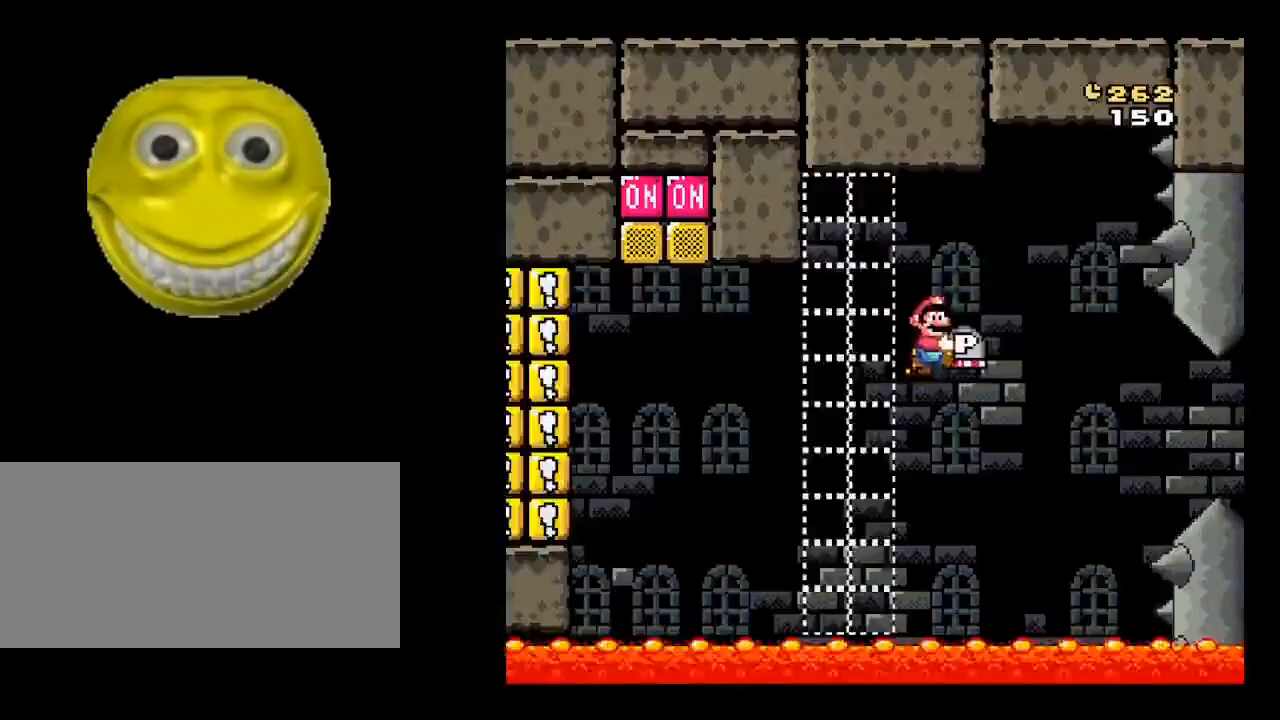
{"buttons": ["X", "DPAD_LEFT"], "events": [[483, "DPAD_LEFT", "down"]]}
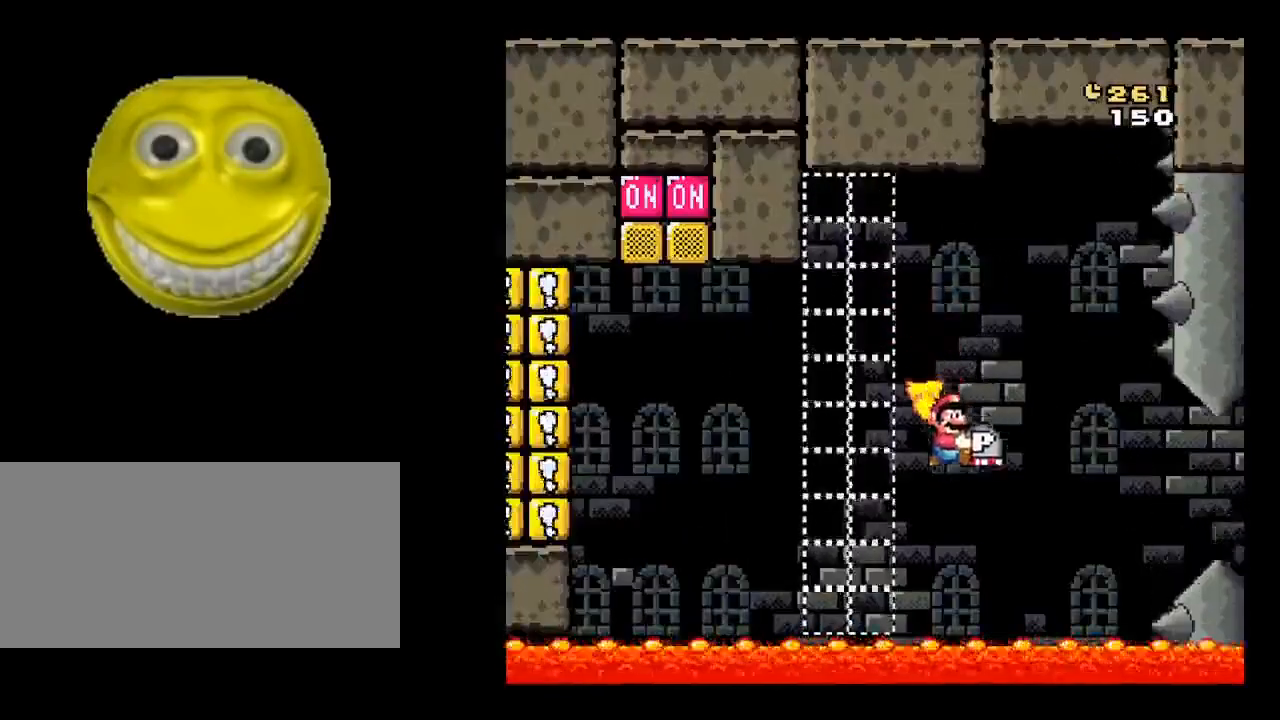
{"buttons": ["X"], "events": [[250, "DPAD_LEFT", "up"]]}
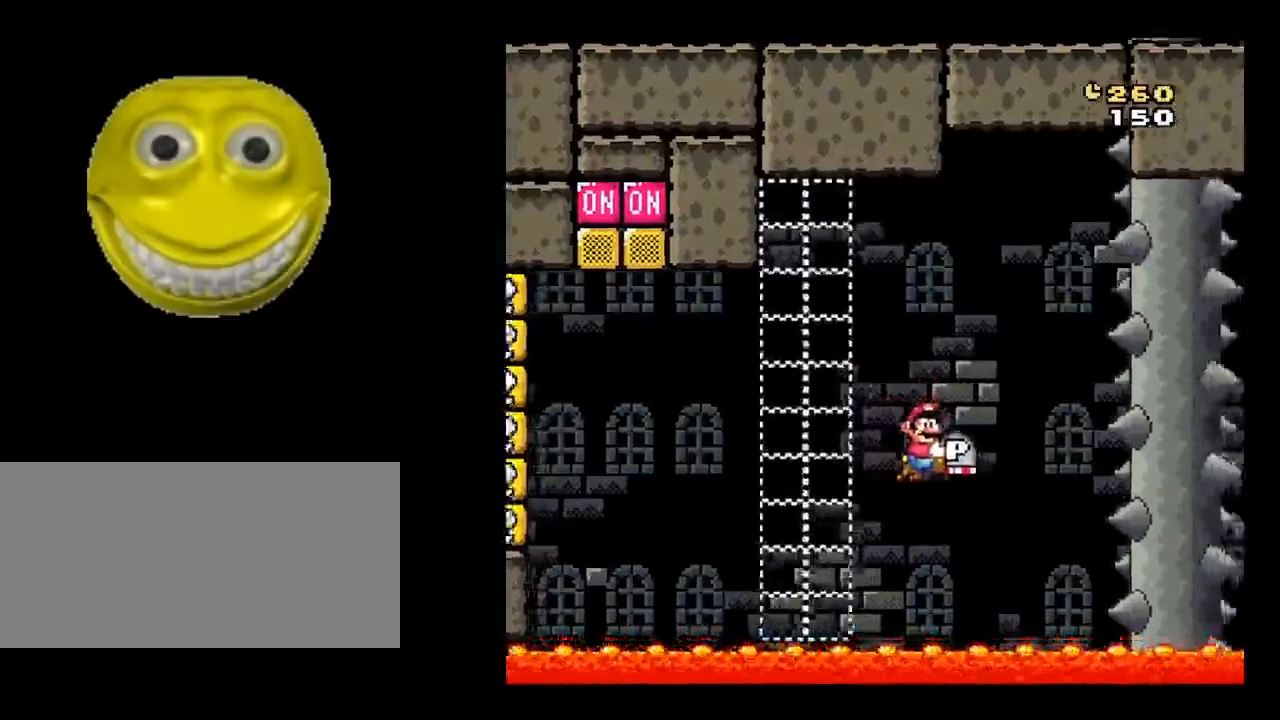
{"buttons": ["X", "DPAD_LEFT"], "events": [[400, "DPAD_LEFT", "down"]]}
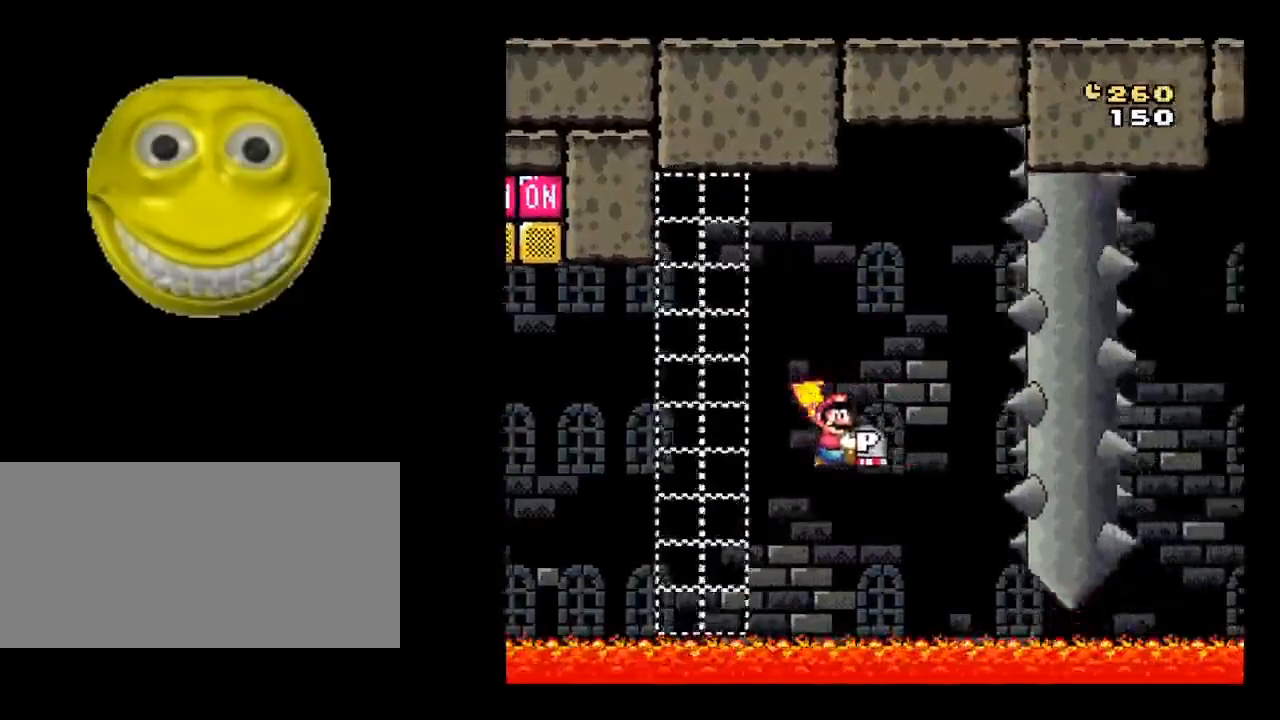
{"buttons": ["X", "DPAD_LEFT"], "events": [[133, "DPAD_LEFT", "up"], [400, "DPAD_LEFT", "down"]]}
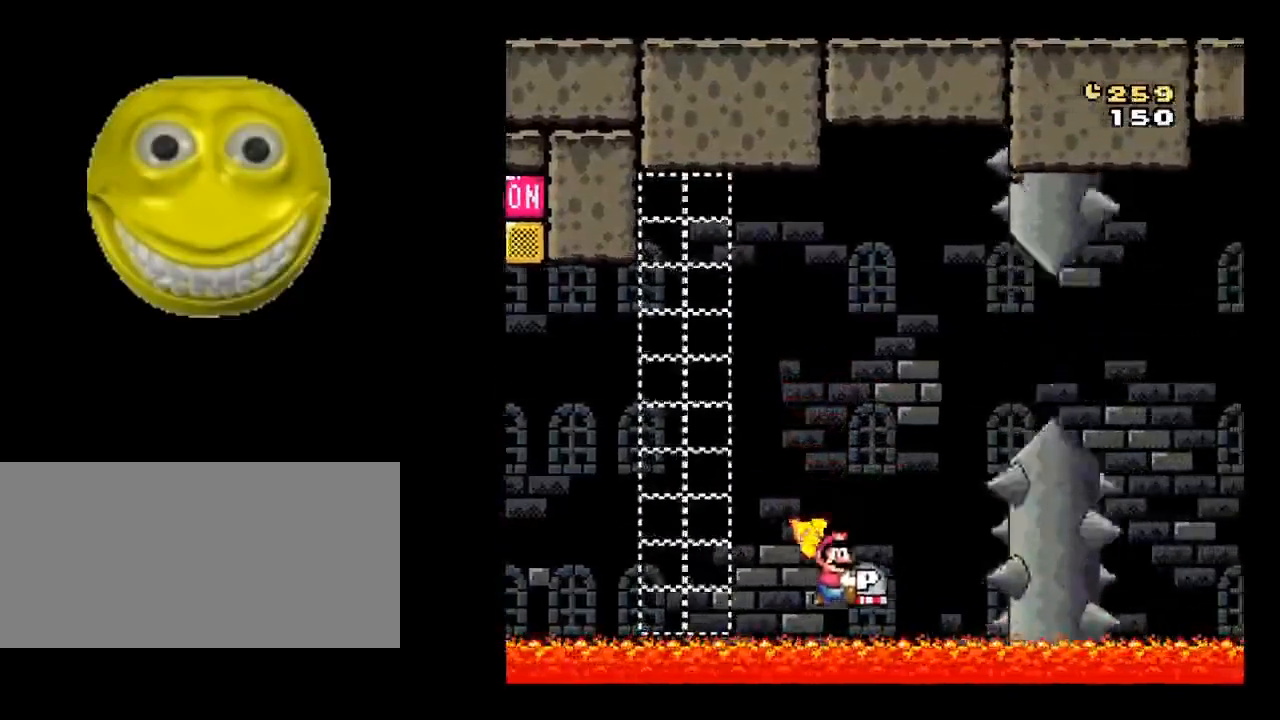
{"buttons": ["X"], "events": [[183, "DPAD_LEFT", "up"]]}
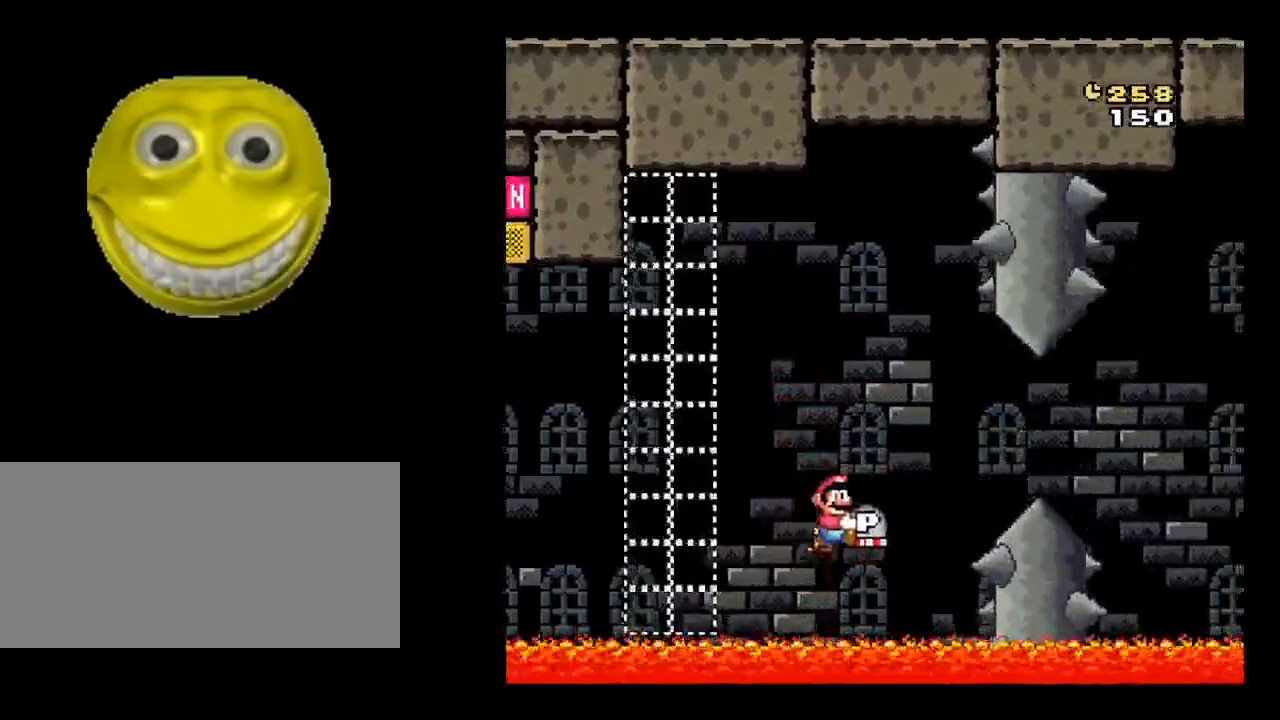
{"buttons": ["X", "DPAD_LEFT"], "events": [[383, "DPAD_LEFT", "down"]]}
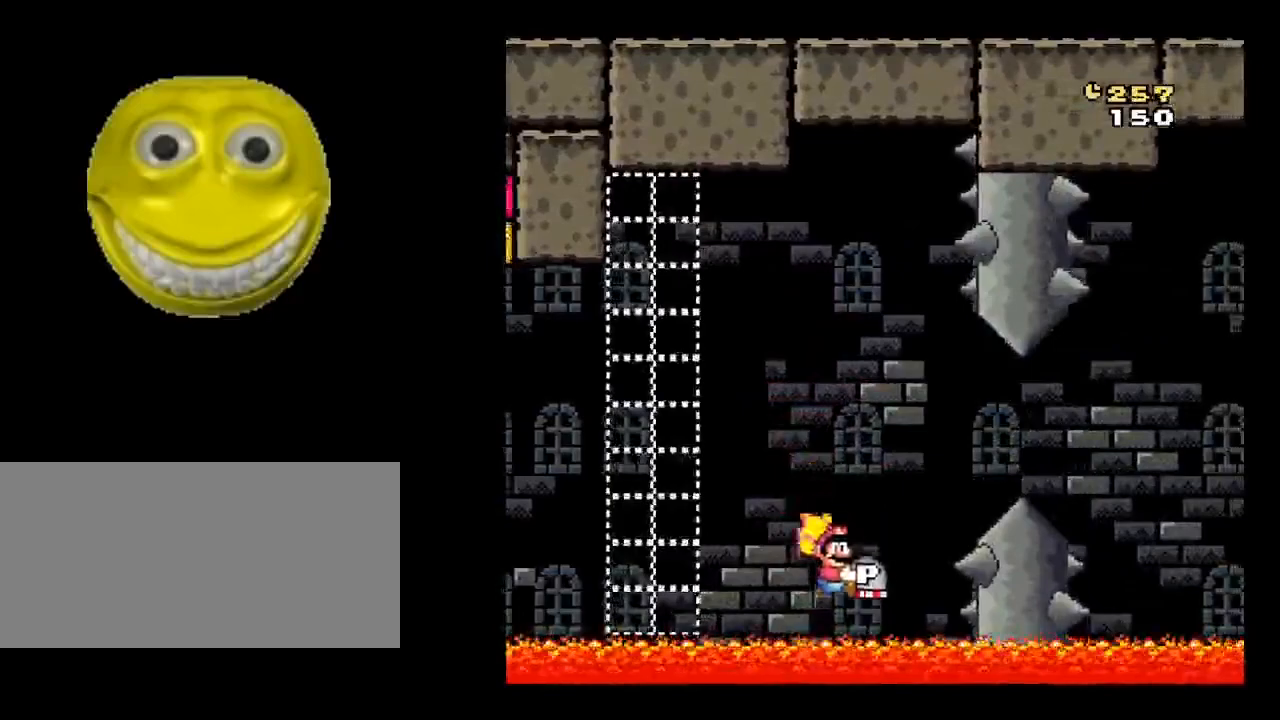
{"buttons": ["X"], "events": [[183, "Y", "down"], [250, "DPAD_LEFT", "up"], [250, "Y", "up"]]}
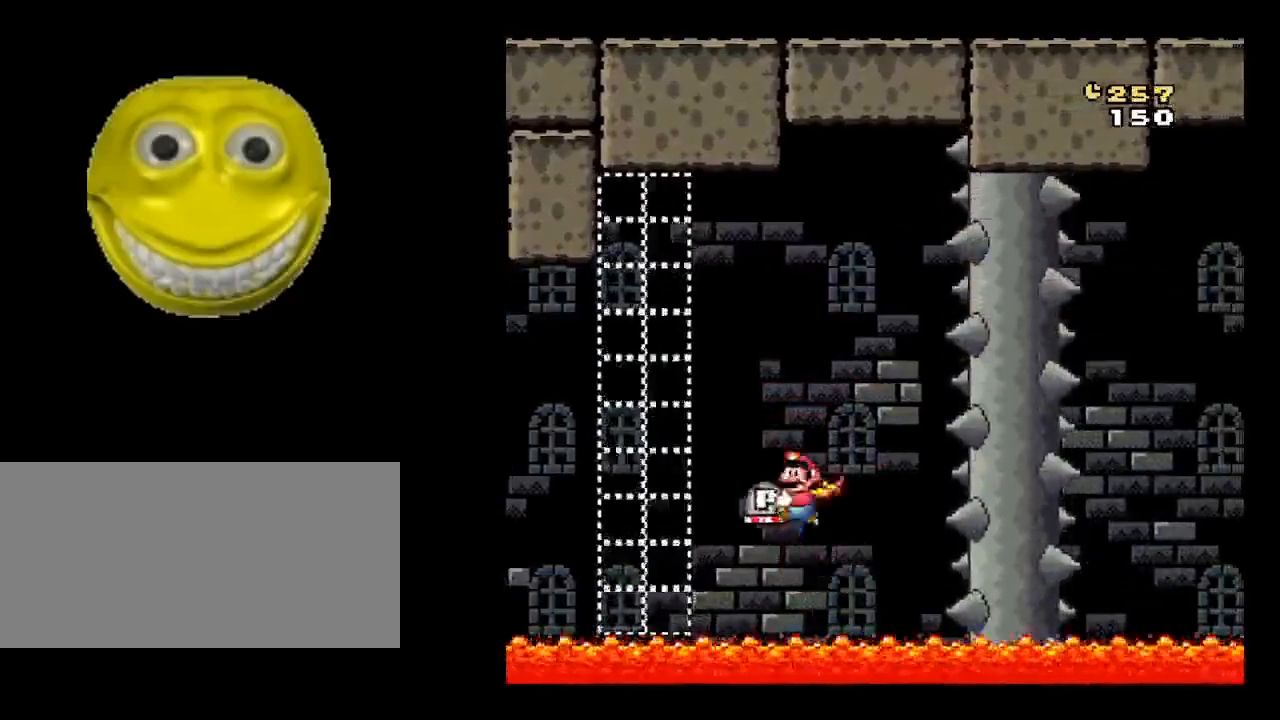
{"buttons": ["X", "DPAD_RIGHT"], "events": [[317, "DPAD_RIGHT", "down"]]}
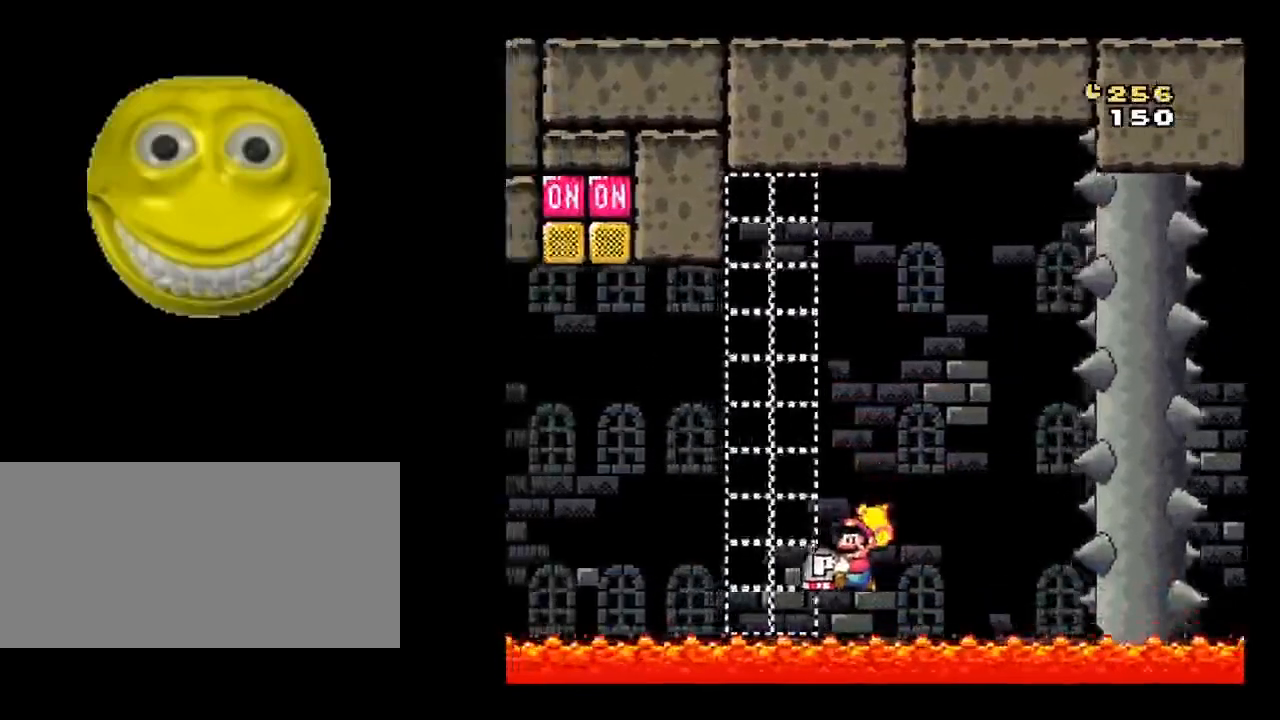
{"buttons": ["X"], "events": [[117, "DPAD_RIGHT", "up"]]}
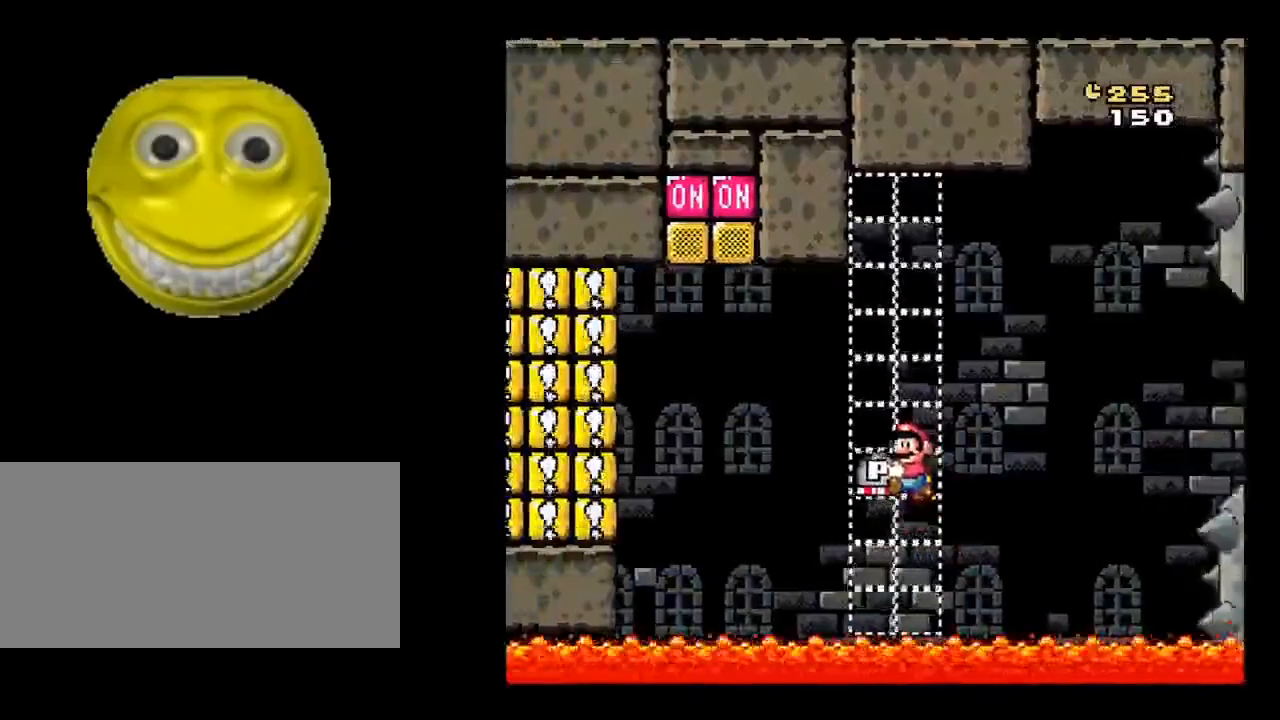
{"buttons": ["X", "DPAD_RIGHT"], "events": [[367, "DPAD_RIGHT", "down"]]}
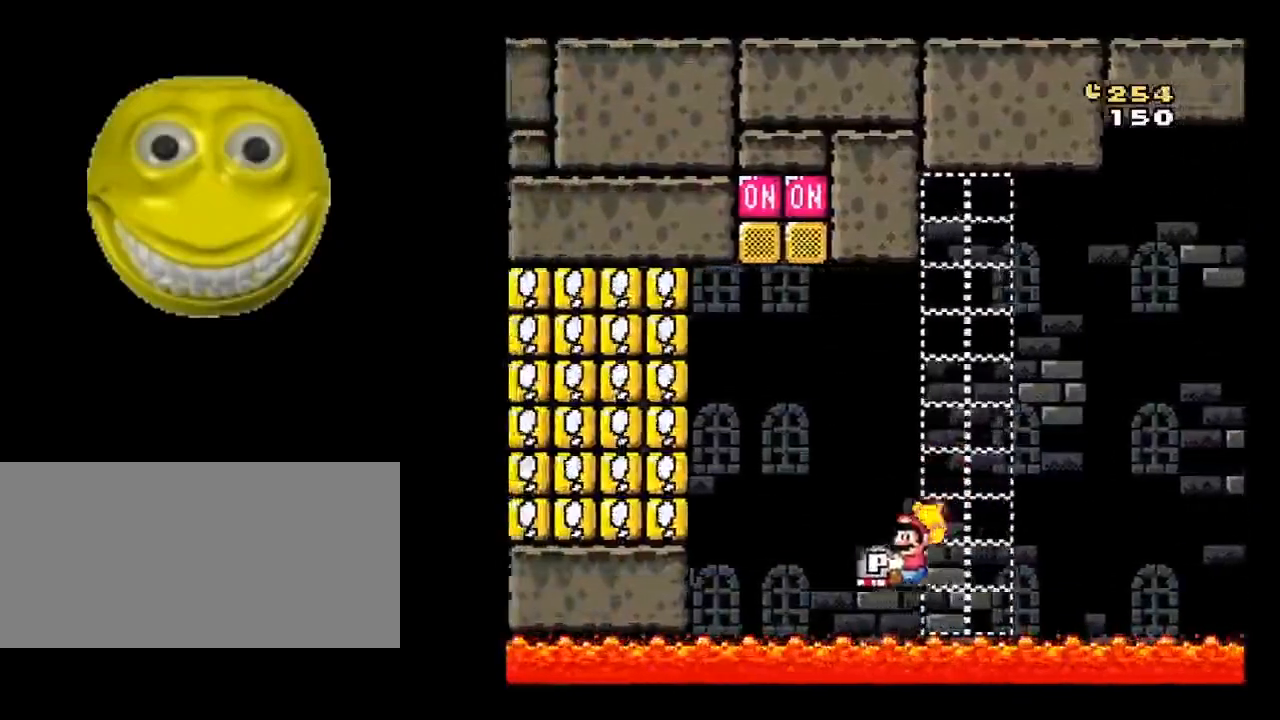
{"buttons": ["X"], "events": [[67, "Y", "down"], [150, "Y", "up"], [200, "DPAD_RIGHT", "up"]]}
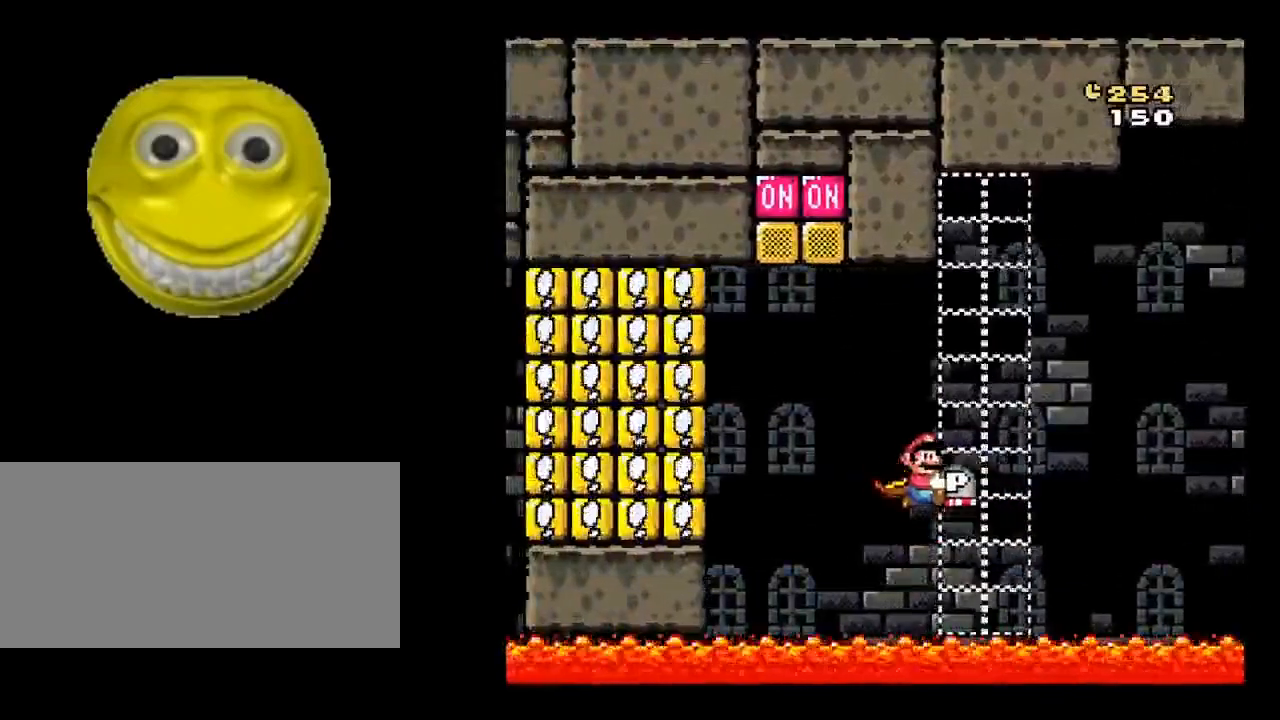
{"buttons": ["X", "DPAD_LEFT"], "events": [[317, "DPAD_LEFT", "down"]]}
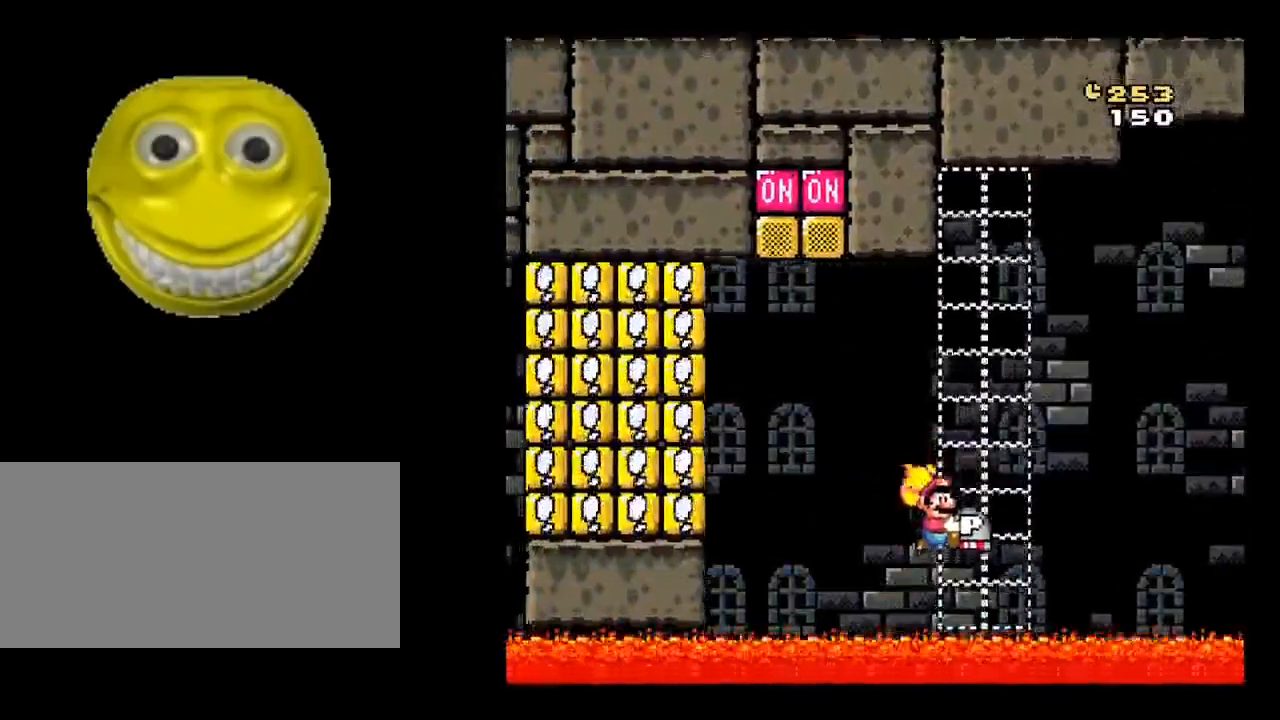
{"buttons": ["X"], "events": [[100, "DPAD_LEFT", "up"]]}
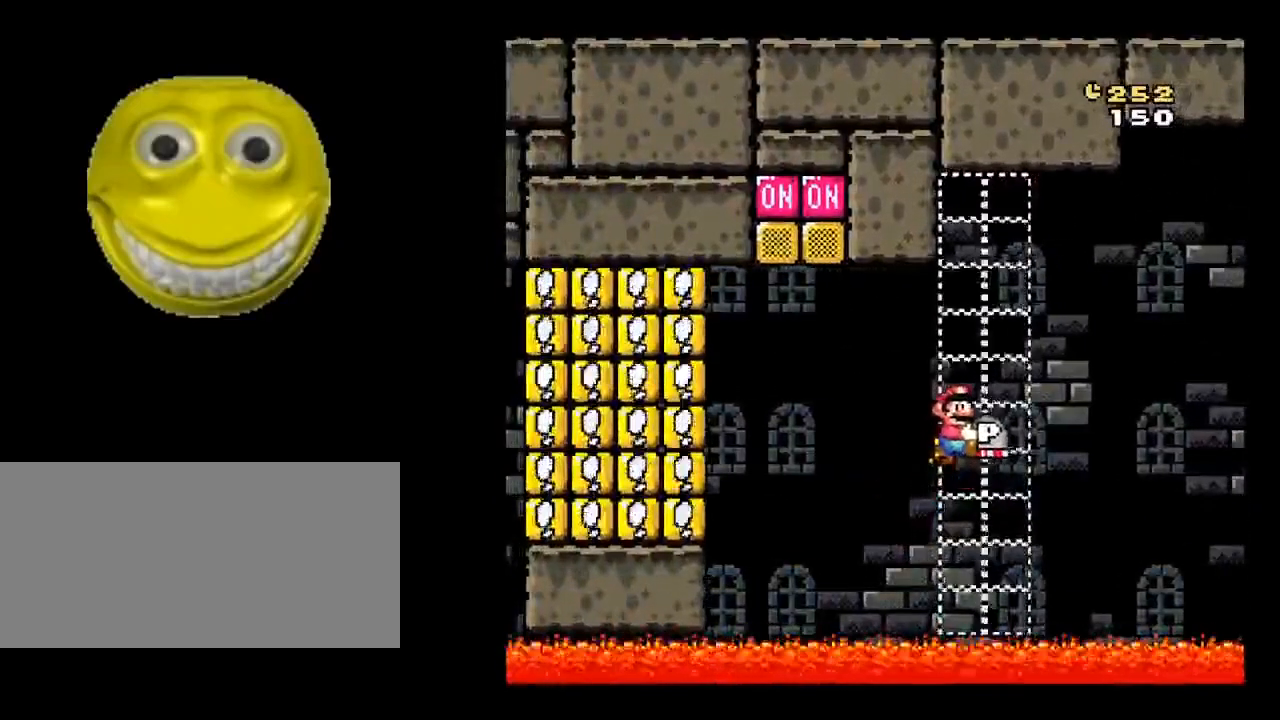
{"buttons": ["X", "DPAD_LEFT"], "events": [[267, "DPAD_LEFT", "down"]]}
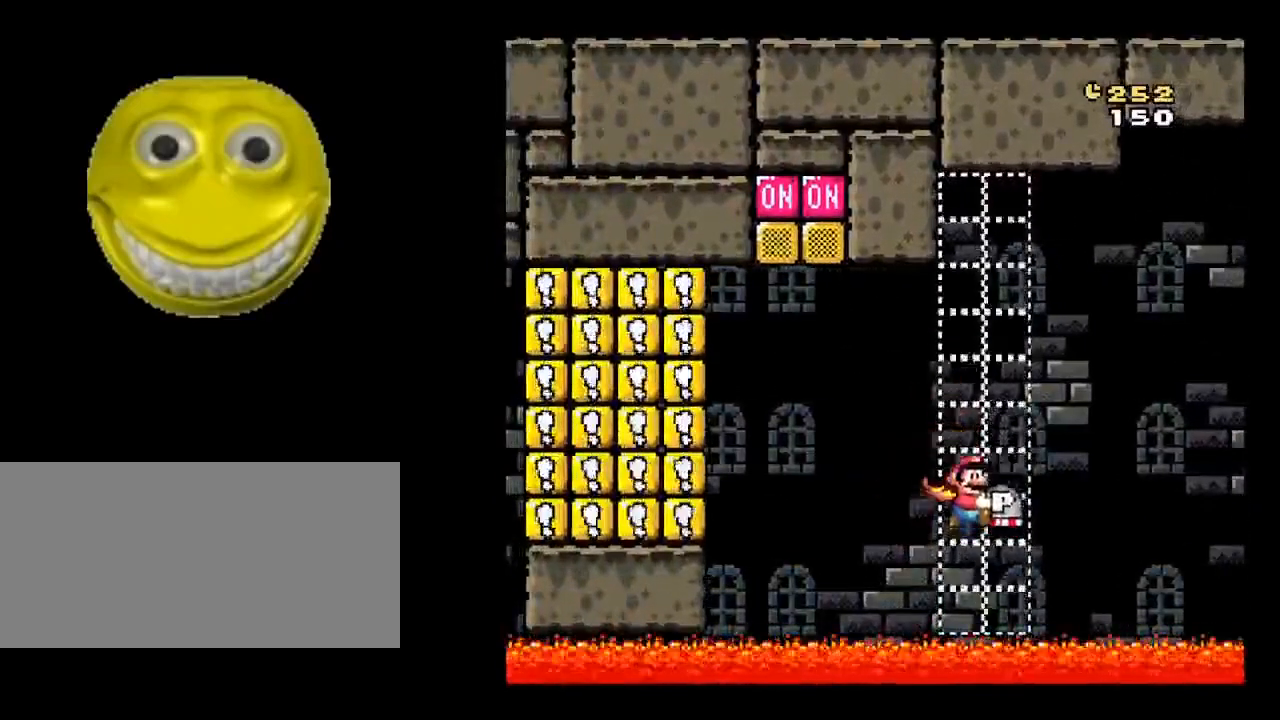
{"buttons": ["X"], "events": [[50, "DPAD_LEFT", "up"]]}
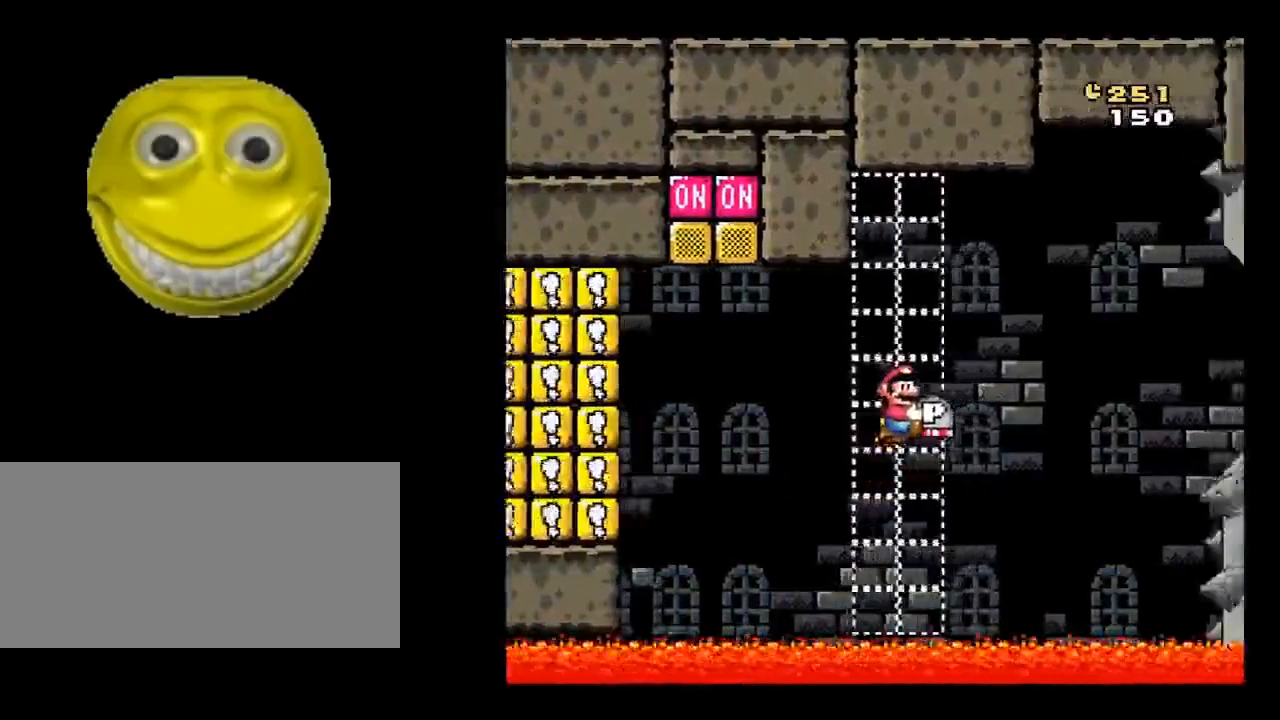
{"buttons": ["X"], "events": [[283, "DPAD_LEFT", "down"], [483, "DPAD_LEFT", "up"]]}
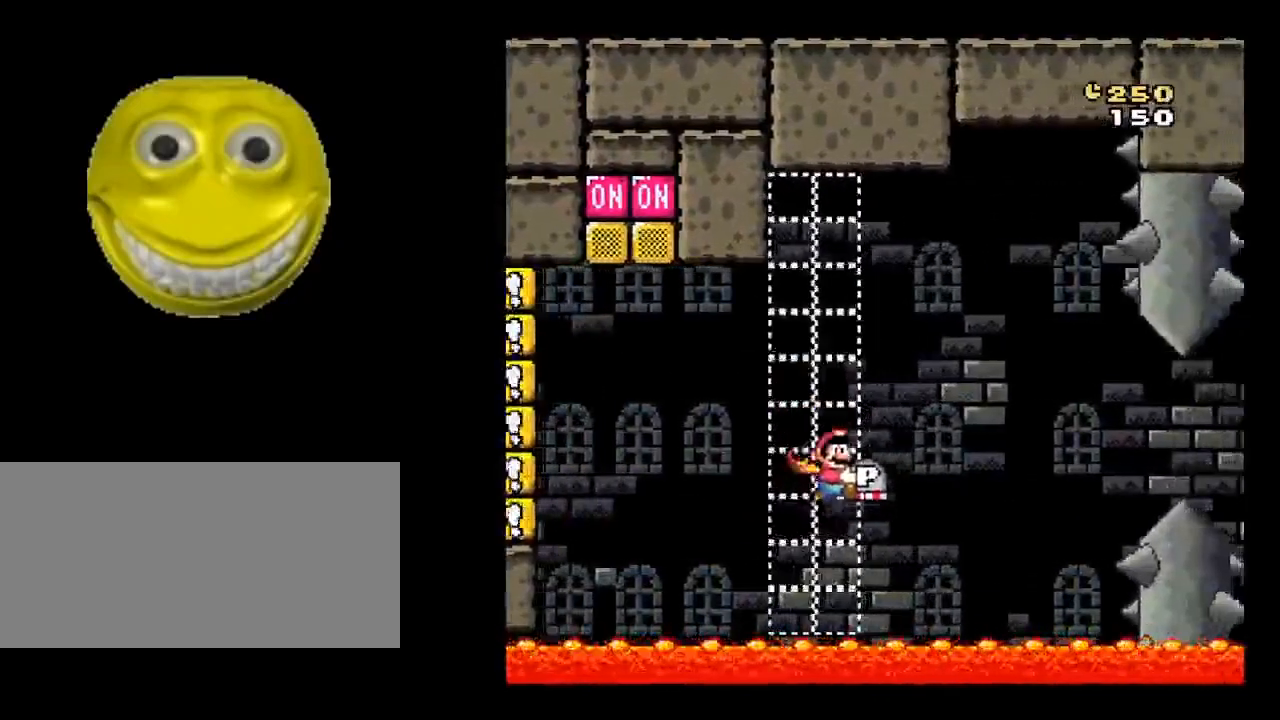
{"buttons": ["X"], "events": []}
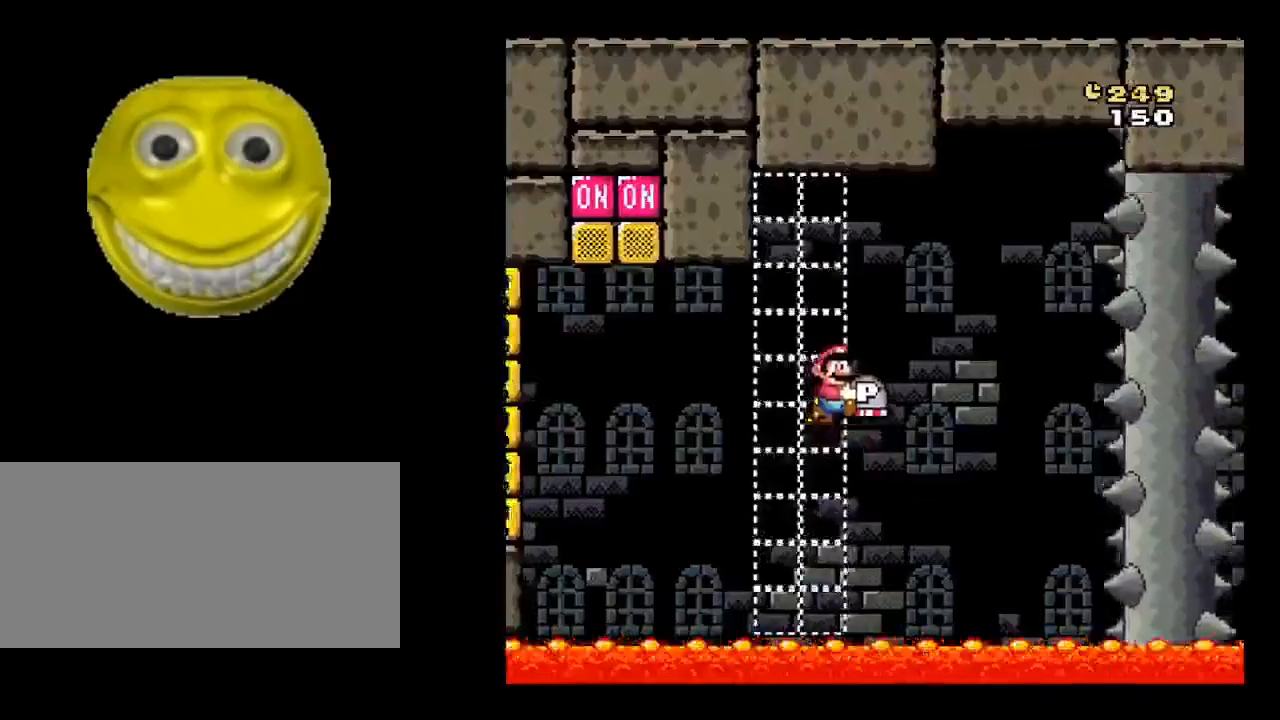
{"buttons": ["X", "DPAD_LEFT"], "events": [[267, "DPAD_LEFT", "down"]]}
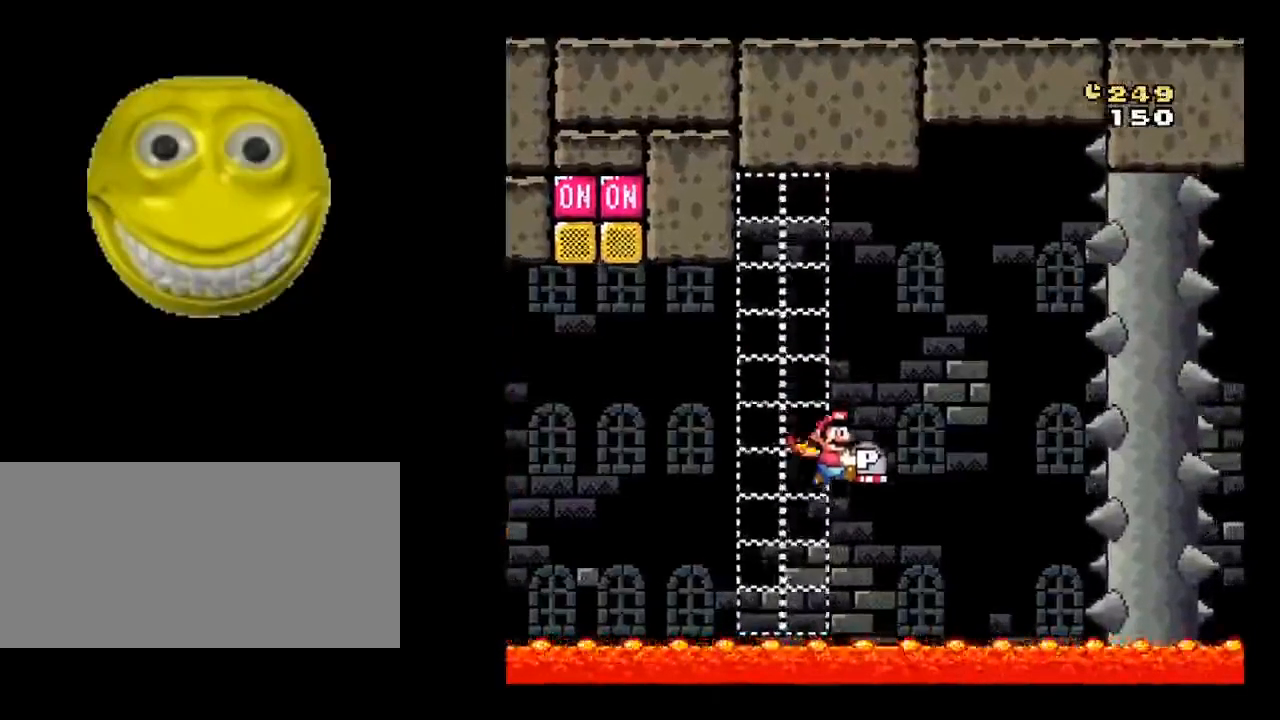
{"buttons": ["X"], "events": [[17, "DPAD_LEFT", "up"], [150, "DPAD_RIGHT", "down"], [183, "DPAD_RIGHT", "up"]]}
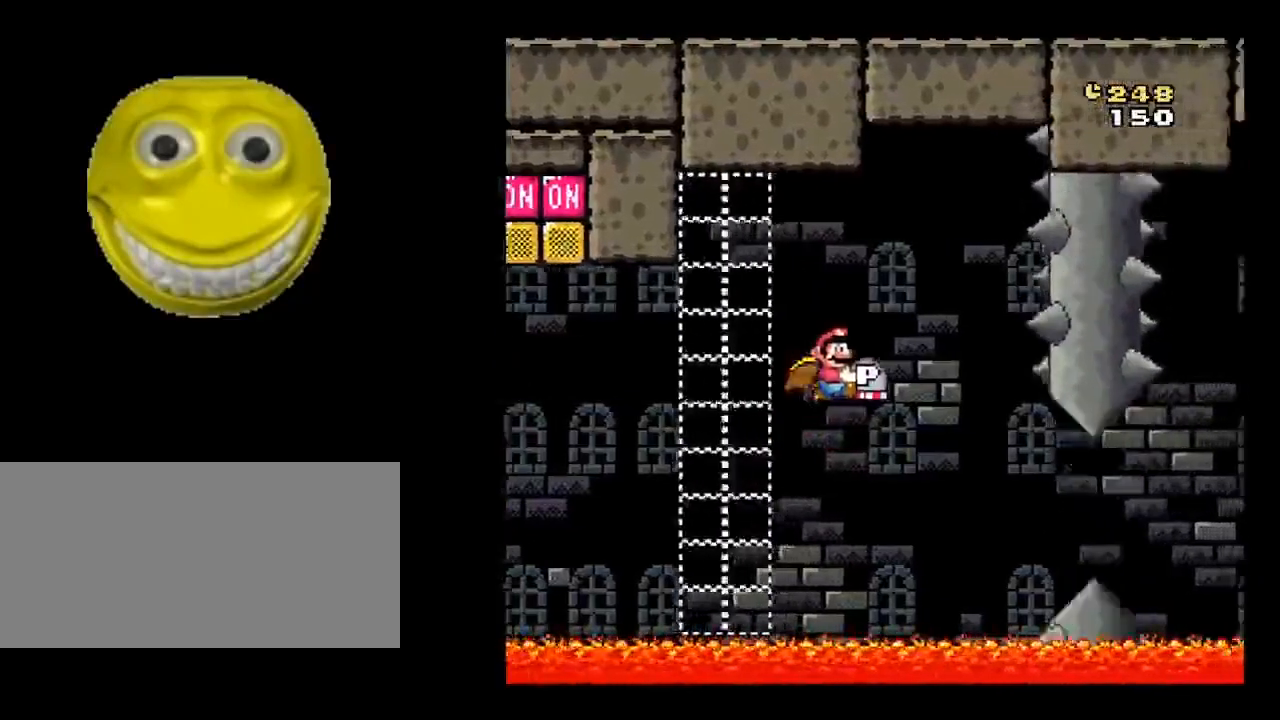
{"buttons": ["X"], "events": [[250, "DPAD_LEFT", "down"], [417, "DPAD_LEFT", "up"]]}
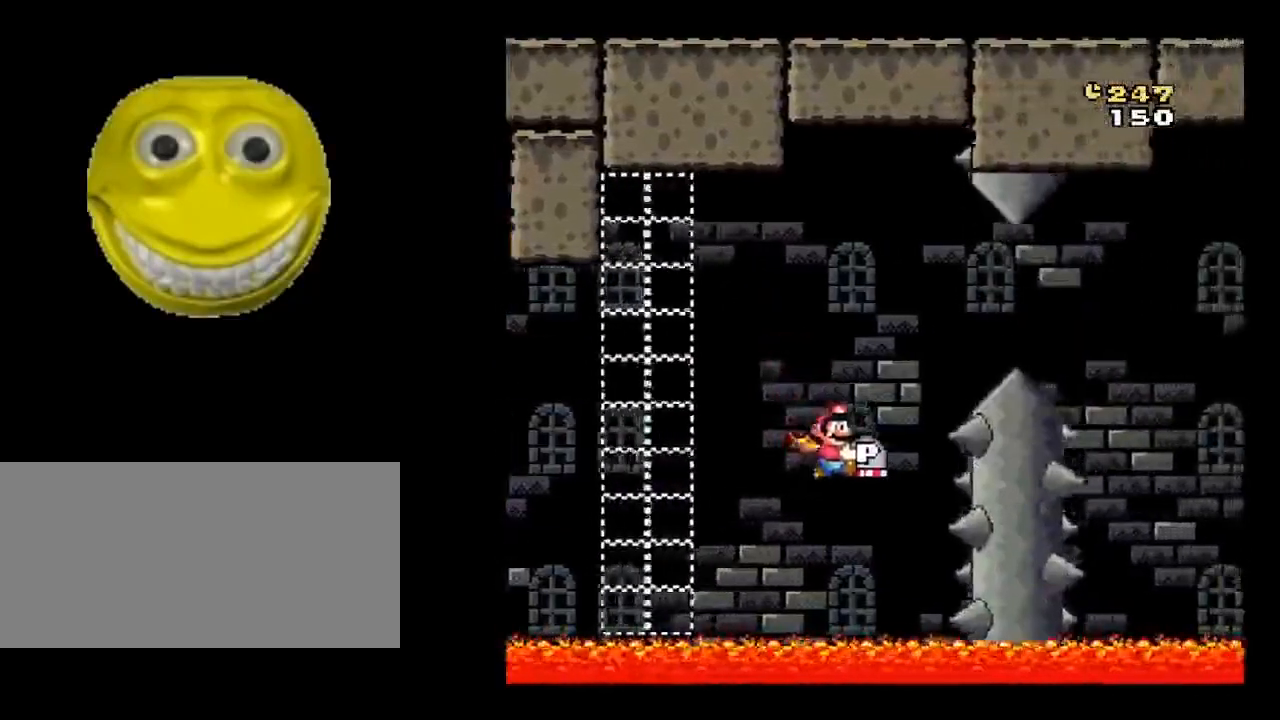
{"buttons": ["X"], "events": [[250, "DPAD_RIGHT", "down"], [333, "DPAD_RIGHT", "up"]]}
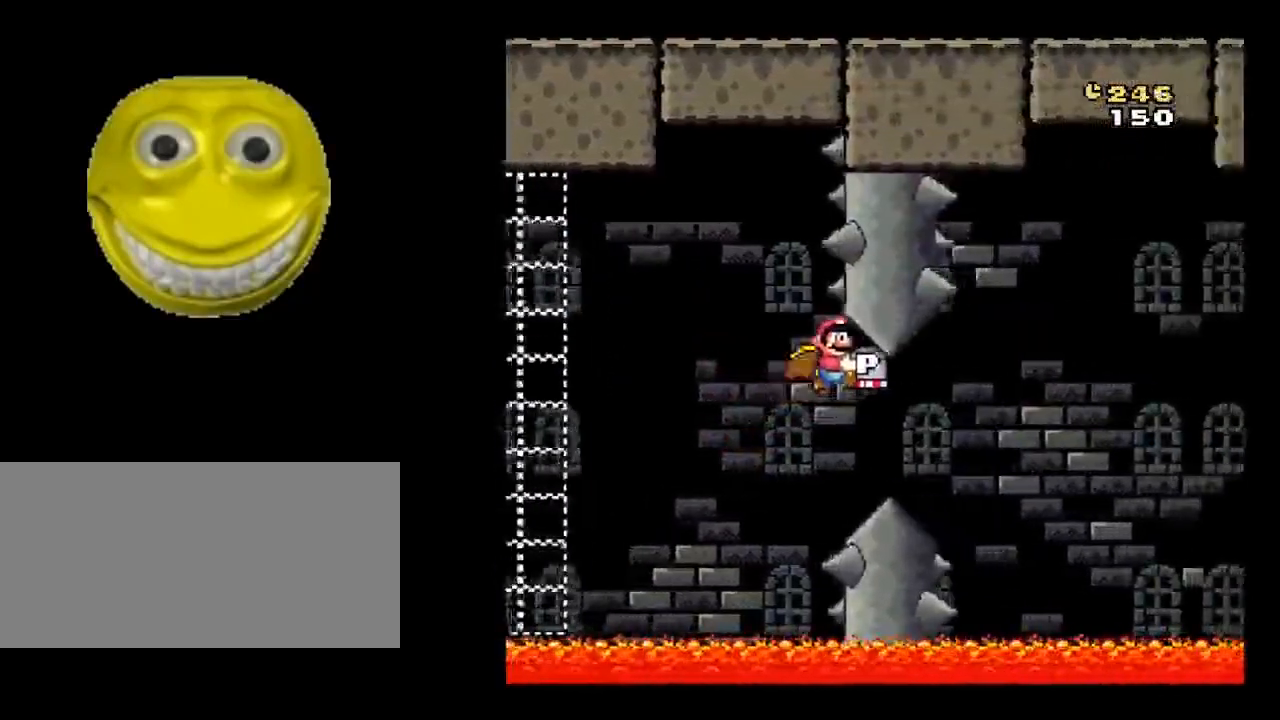
{"buttons": ["X", "DPAD_LEFT"], "events": [[283, "DPAD_LEFT", "down"], [450, "B", "down"], [483, "B", "up"]]}
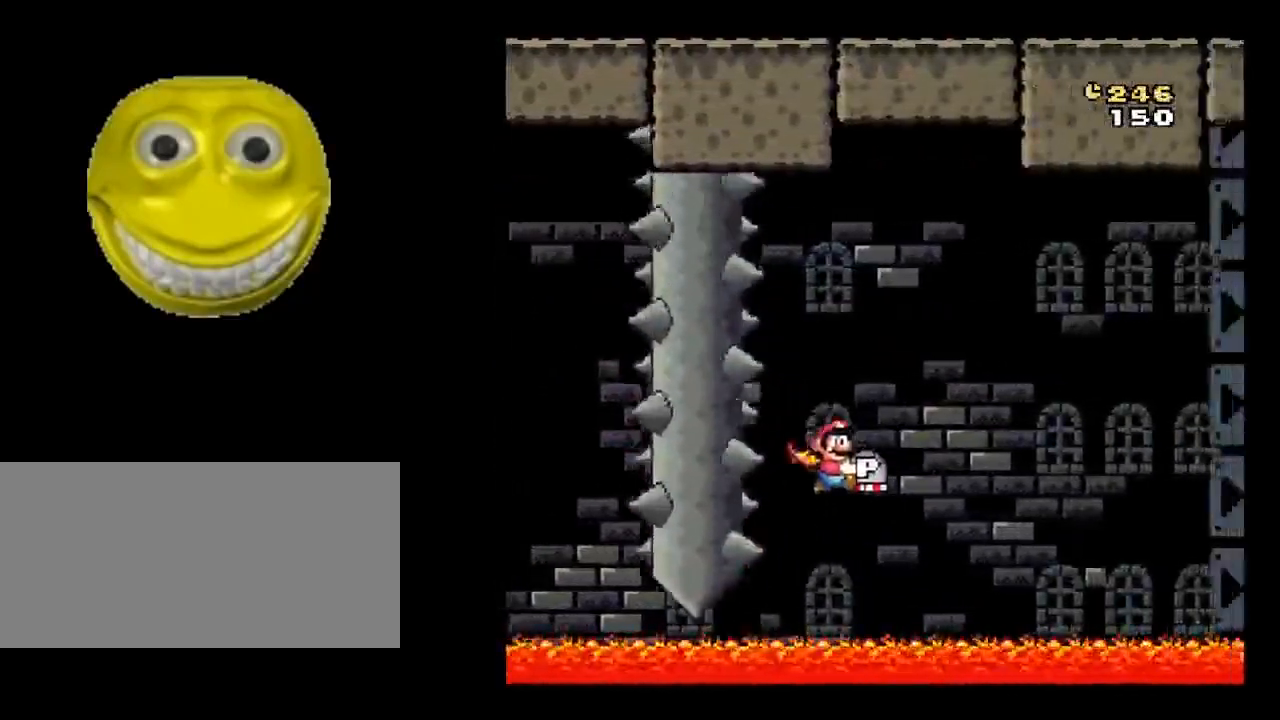
{"buttons": ["X"], "events": [[83, "B", "down"], [167, "B", "up"], [400, "DPAD_LEFT", "up"]]}
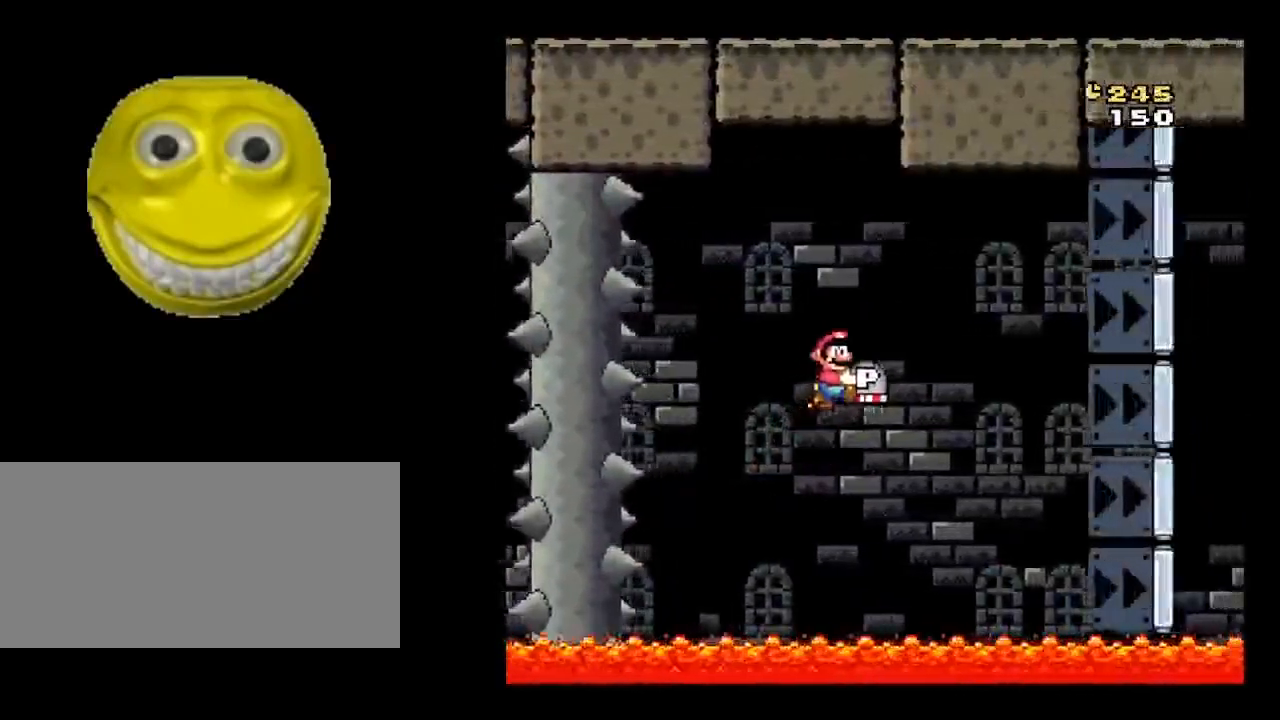
{"buttons": ["B", "X", "DPAD_LEFT"], "events": [[233, "DPAD_LEFT", "down"], [483, "B", "down"]]}